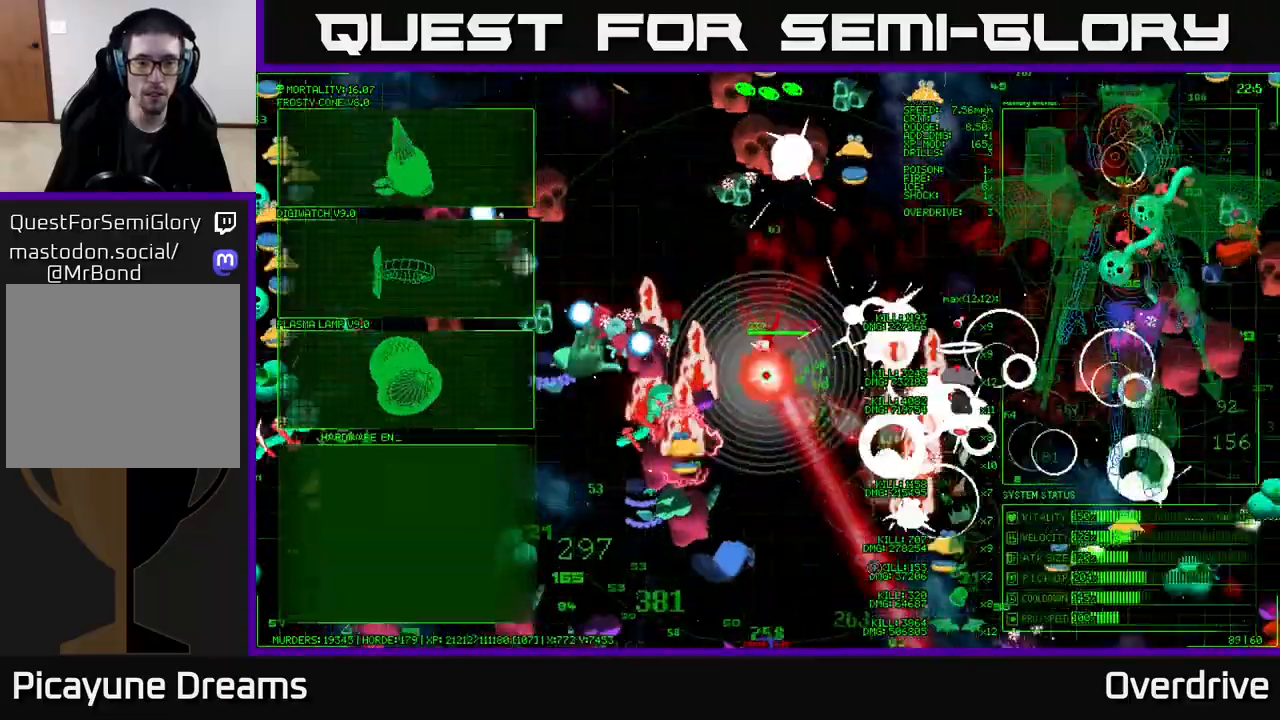
Gameplay with a controller (Xbox layout); each line is a JSON object with the inputs held at the frame after it. "events" lists button and stick changes between this image and that frame as [ms after this image, input, new state], when the widget could be followed in between.
{"buttons": [], "left_stick": "down", "right_stick": "down-right", "events": [[283, "right_stick", "down-right"], [450, "left_stick", "down"]]}
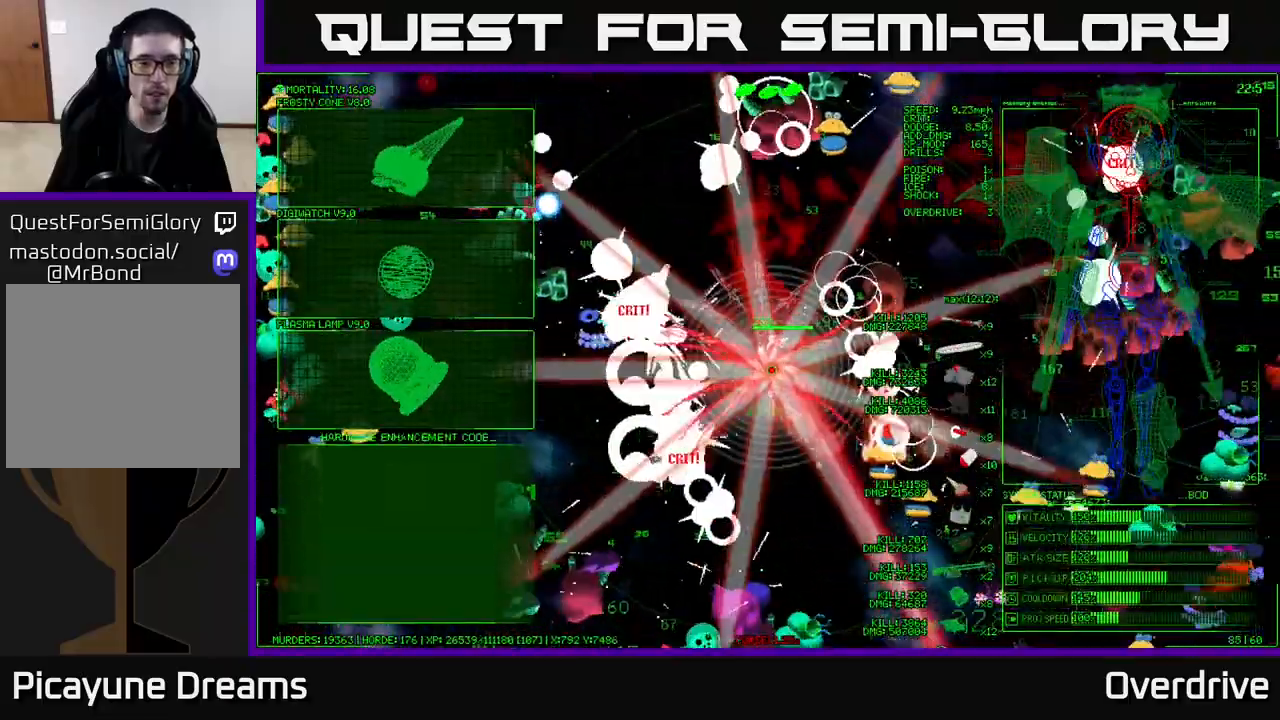
{"buttons": [], "left_stick": "center", "right_stick": "center", "events": [[67, "left_stick", "down-right"], [117, "right_stick", "down-left"], [183, "right_stick", "left"], [200, "left_stick", "down"], [350, "left_stick", "center"], [417, "right_stick", "center"]]}
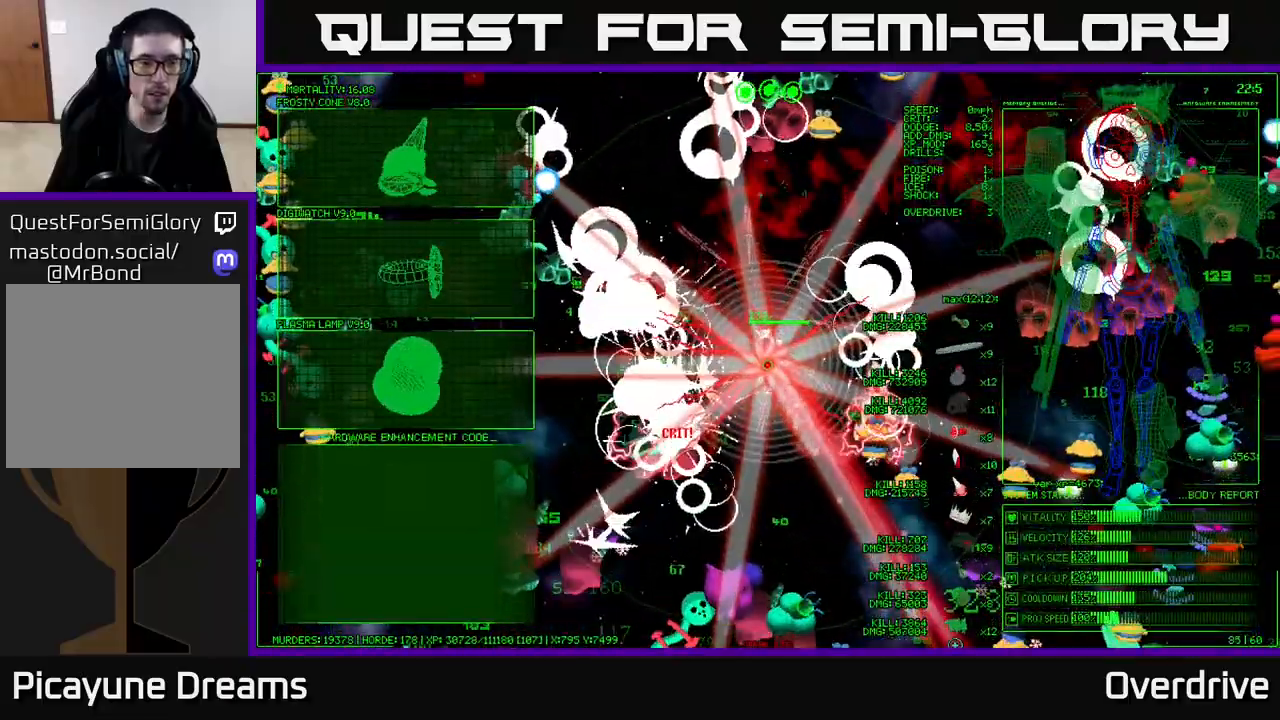
{"buttons": [], "left_stick": "left", "right_stick": "center", "events": [[117, "left_stick", "up"], [200, "left_stick", "up-left"], [400, "left_stick", "left"]]}
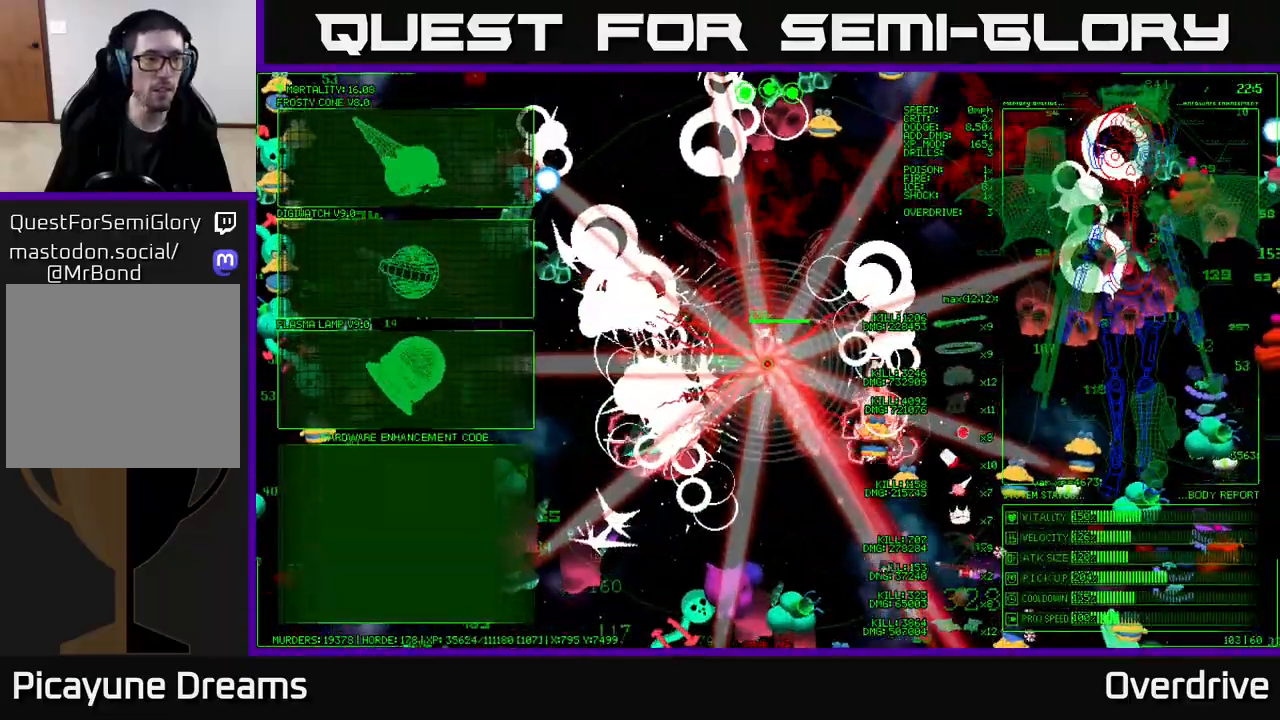
{"buttons": [], "left_stick": "left", "right_stick": "center", "events": [[33, "left_stick", "up-left"], [500, "left_stick", "left"]]}
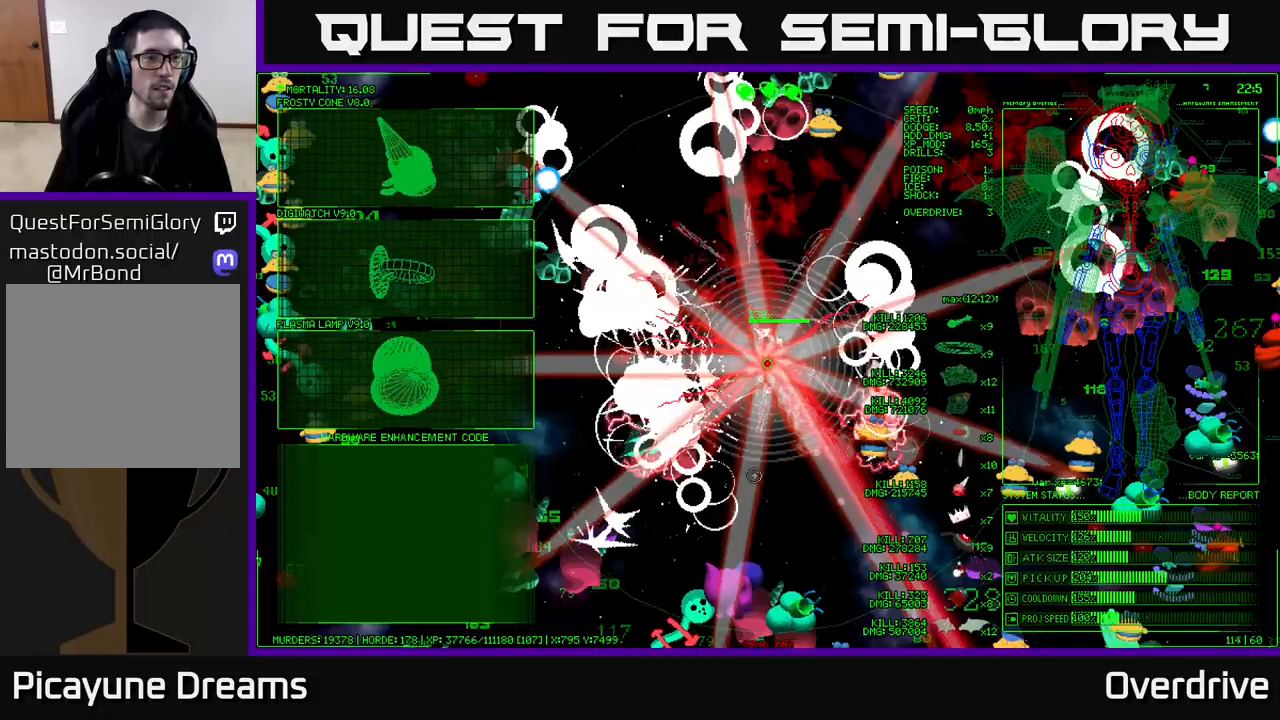
{"buttons": [], "left_stick": "up-left", "right_stick": "center", "events": [[283, "left_stick", "up-left"]]}
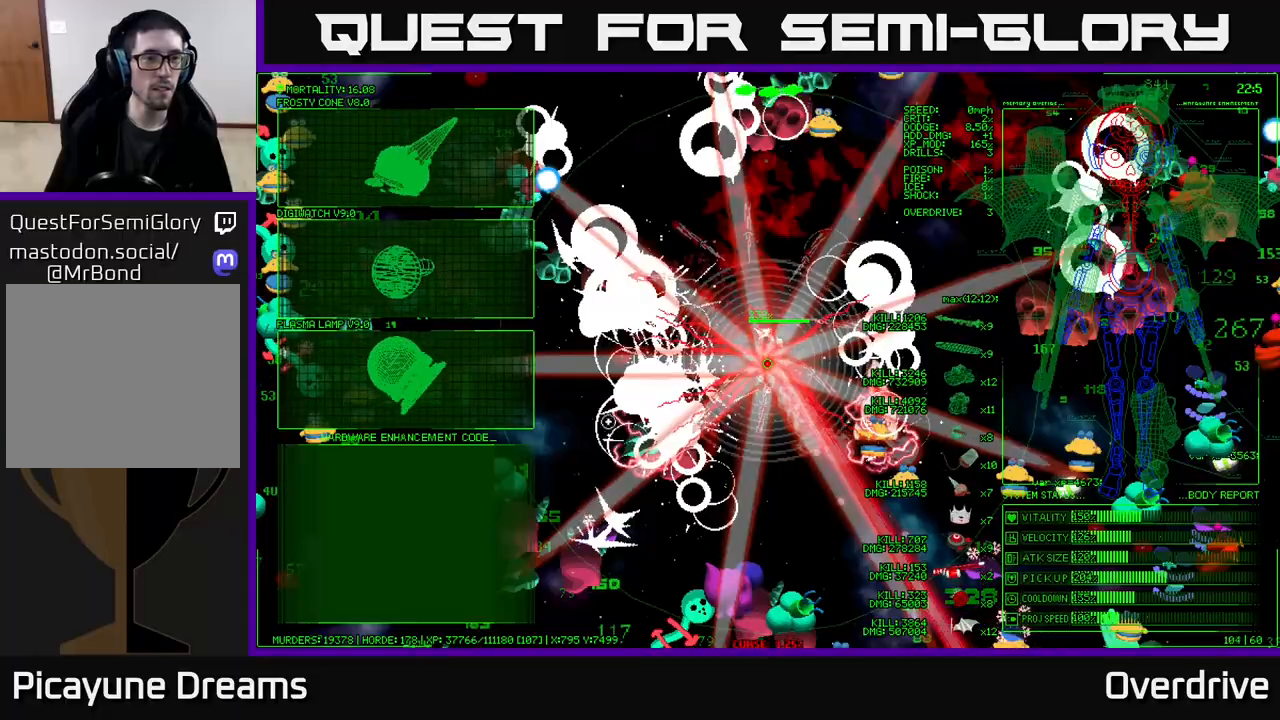
{"buttons": [], "left_stick": "up-left", "right_stick": "center", "events": []}
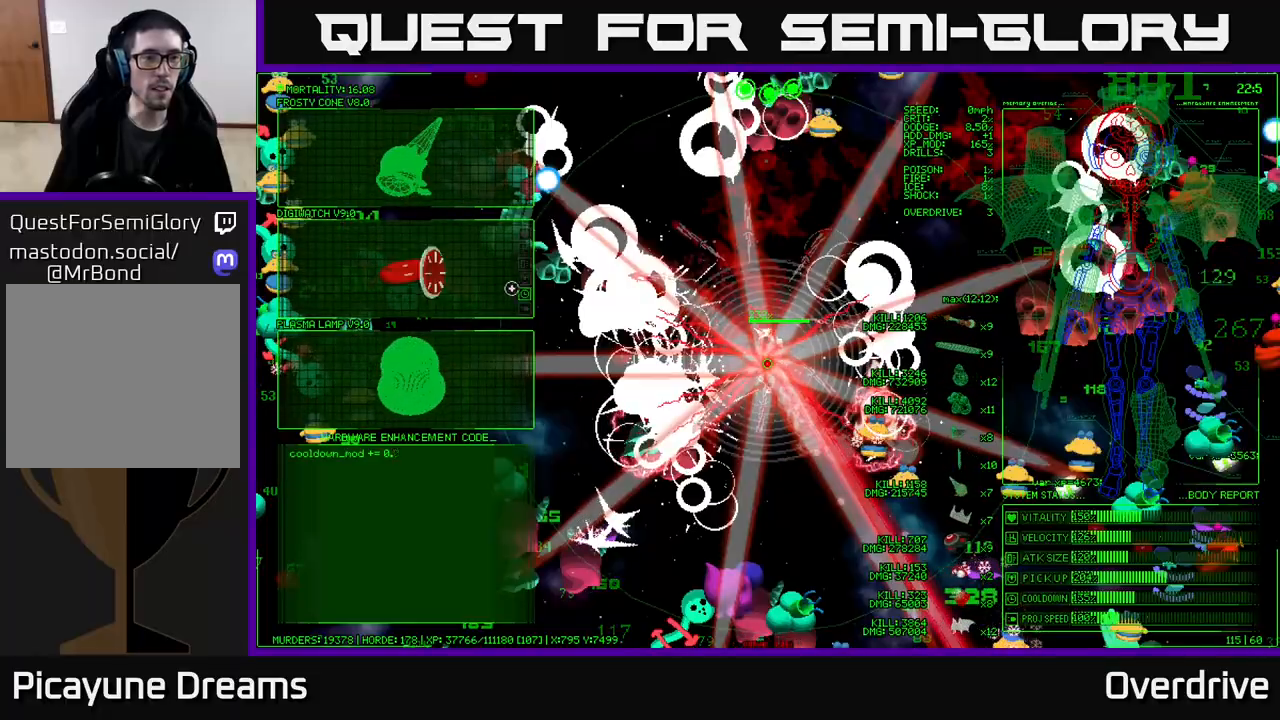
{"buttons": [], "left_stick": "up-left", "right_stick": "center", "events": []}
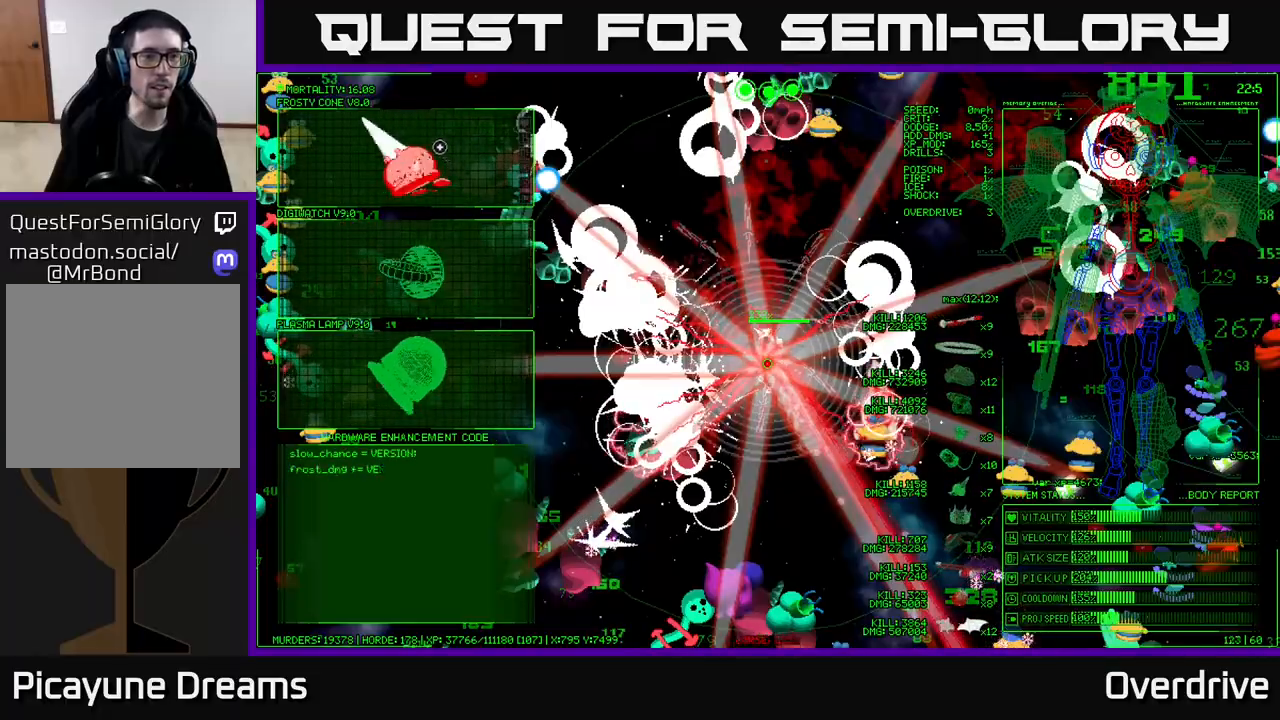
{"buttons": [], "left_stick": "down-right", "right_stick": "left", "events": [[17, "left_stick", "center"], [33, "A", "down"], [167, "A", "up"], [283, "left_stick", "down-right"], [400, "right_stick", "left"]]}
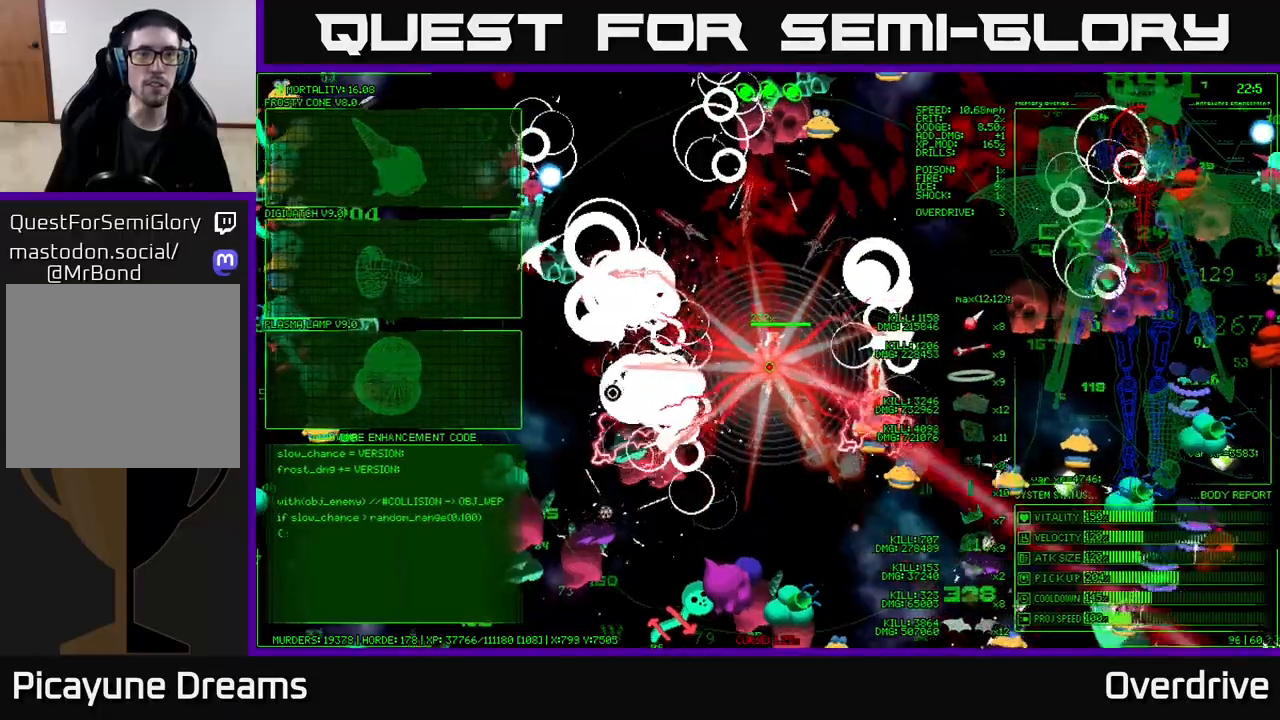
{"buttons": [], "left_stick": "down", "right_stick": "down", "events": [[150, "left_stick", "down"], [450, "right_stick", "down"]]}
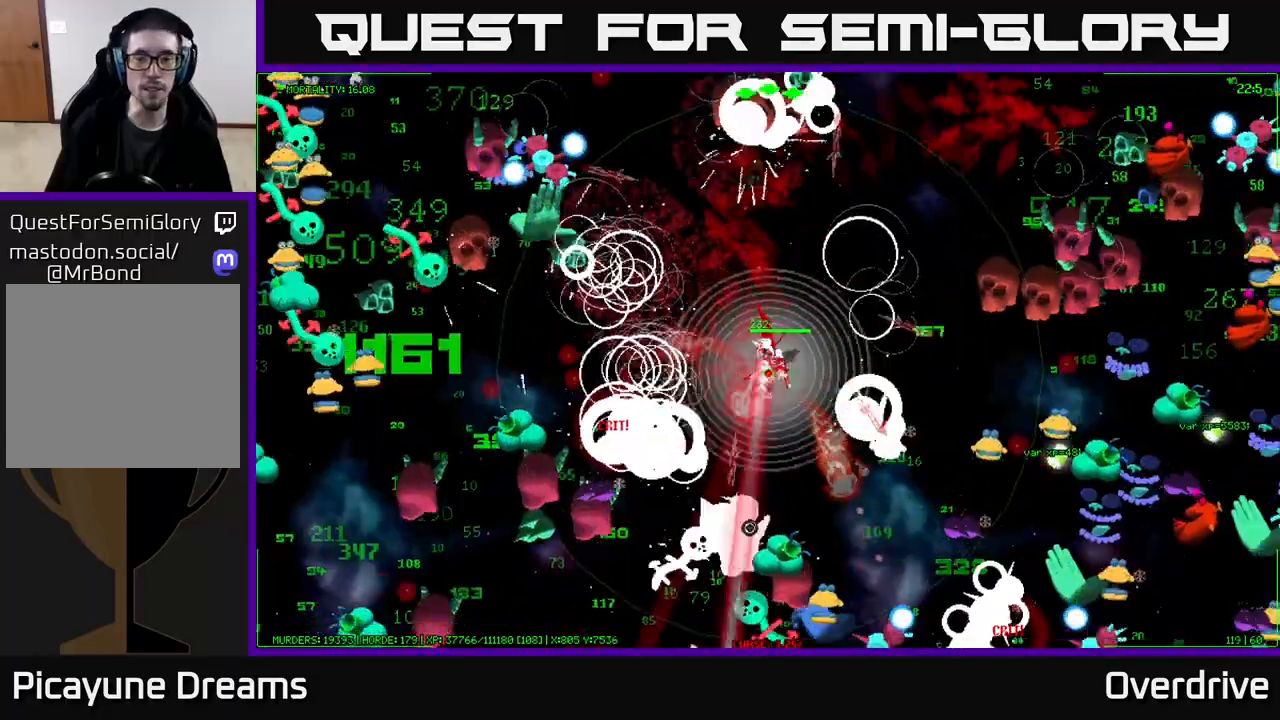
{"buttons": [], "left_stick": "up", "right_stick": "down", "events": [[17, "left_stick", "down-left"], [300, "left_stick", "up-left"], [417, "left_stick", "up"]]}
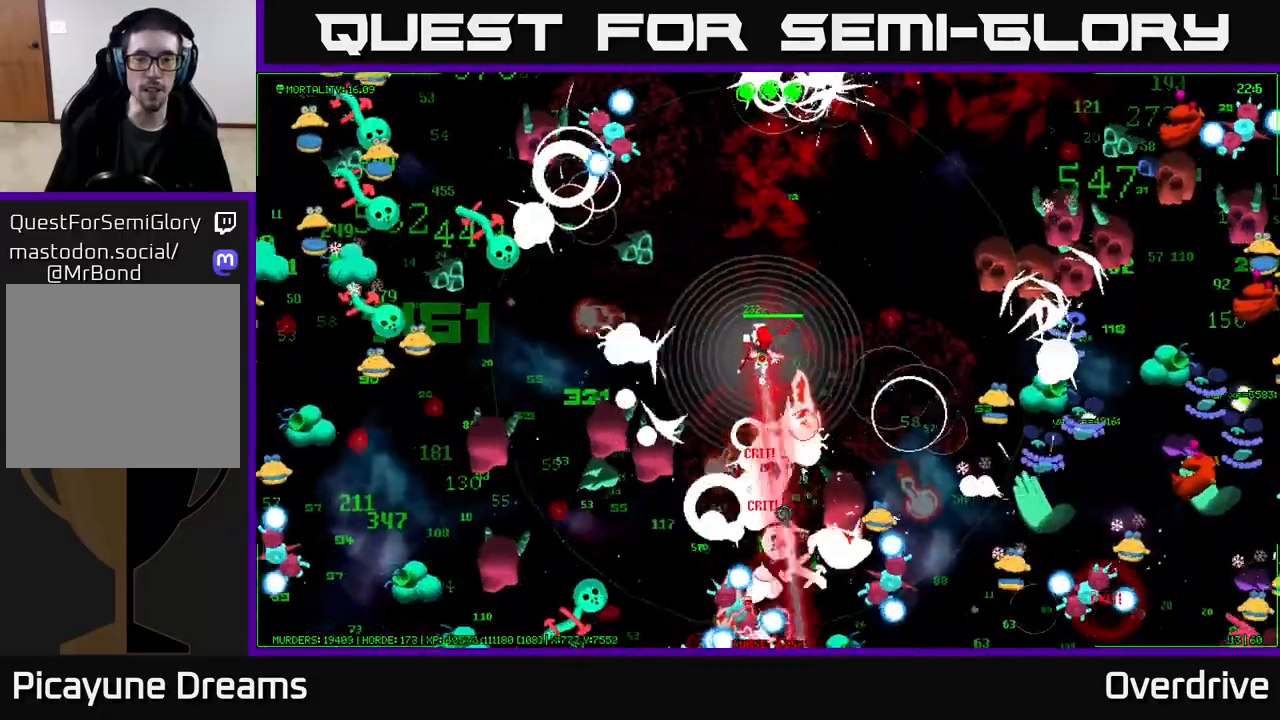
{"buttons": [], "left_stick": "down-right", "right_stick": "down", "events": [[400, "left_stick", "right"], [467, "left_stick", "down-right"]]}
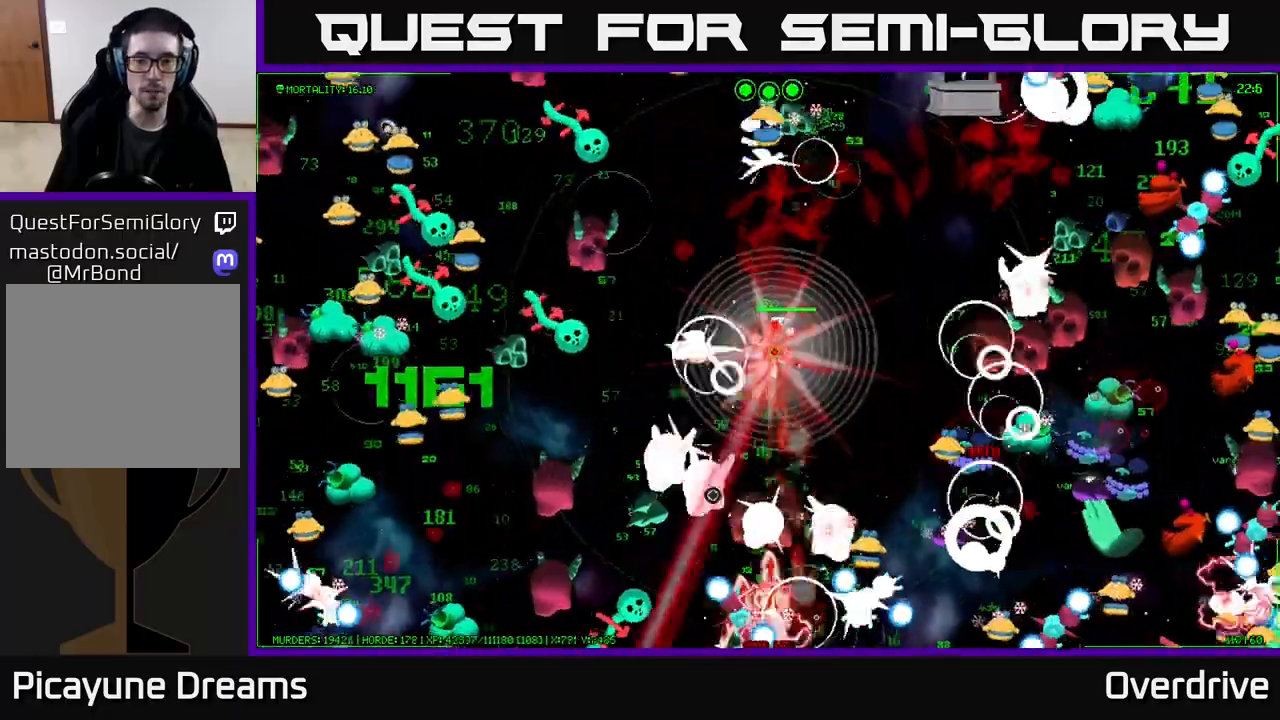
{"buttons": [], "left_stick": "up", "right_stick": "up-left", "events": [[83, "right_stick", "left"], [233, "left_stick", "up-right"], [267, "right_stick", "down-left"], [417, "left_stick", "up"], [500, "right_stick", "up-left"]]}
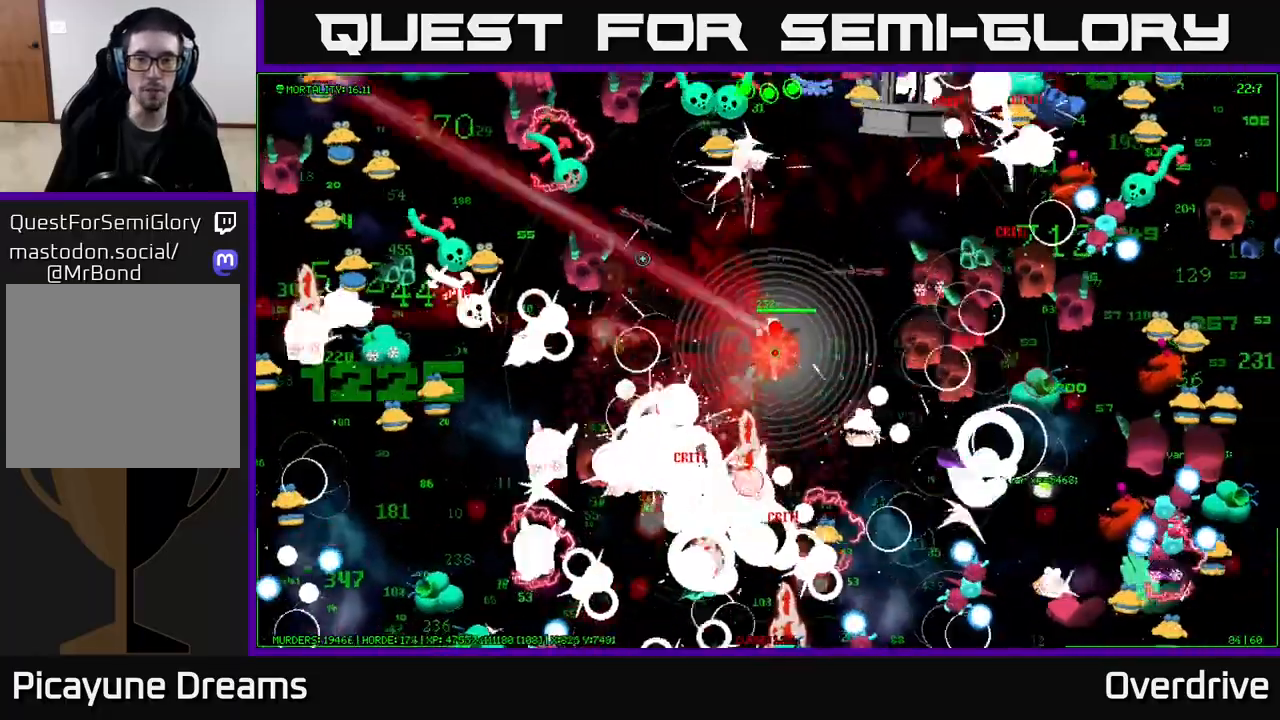
{"buttons": [], "left_stick": "right", "right_stick": "up", "events": [[150, "right_stick", "up"], [383, "left_stick", "right"]]}
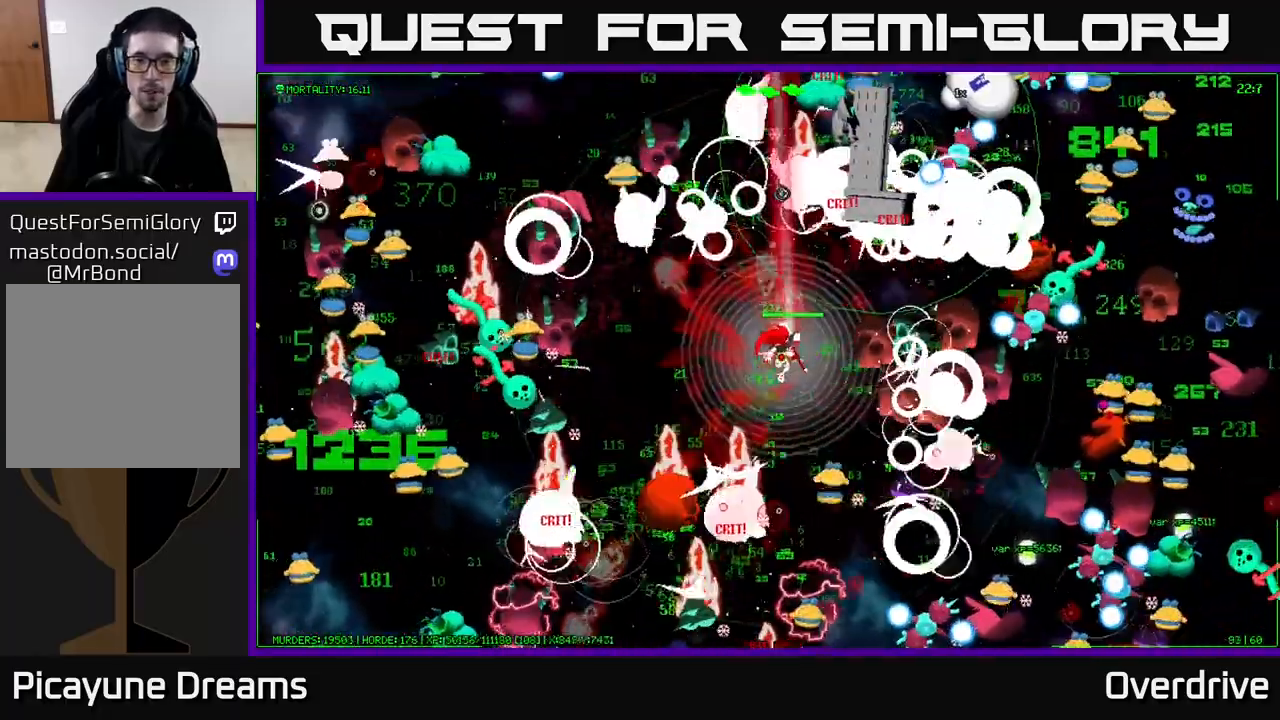
{"buttons": [], "left_stick": "left", "right_stick": "up-left", "events": [[33, "left_stick", "down-left"], [267, "left_stick", "left"], [400, "right_stick", "up-left"]]}
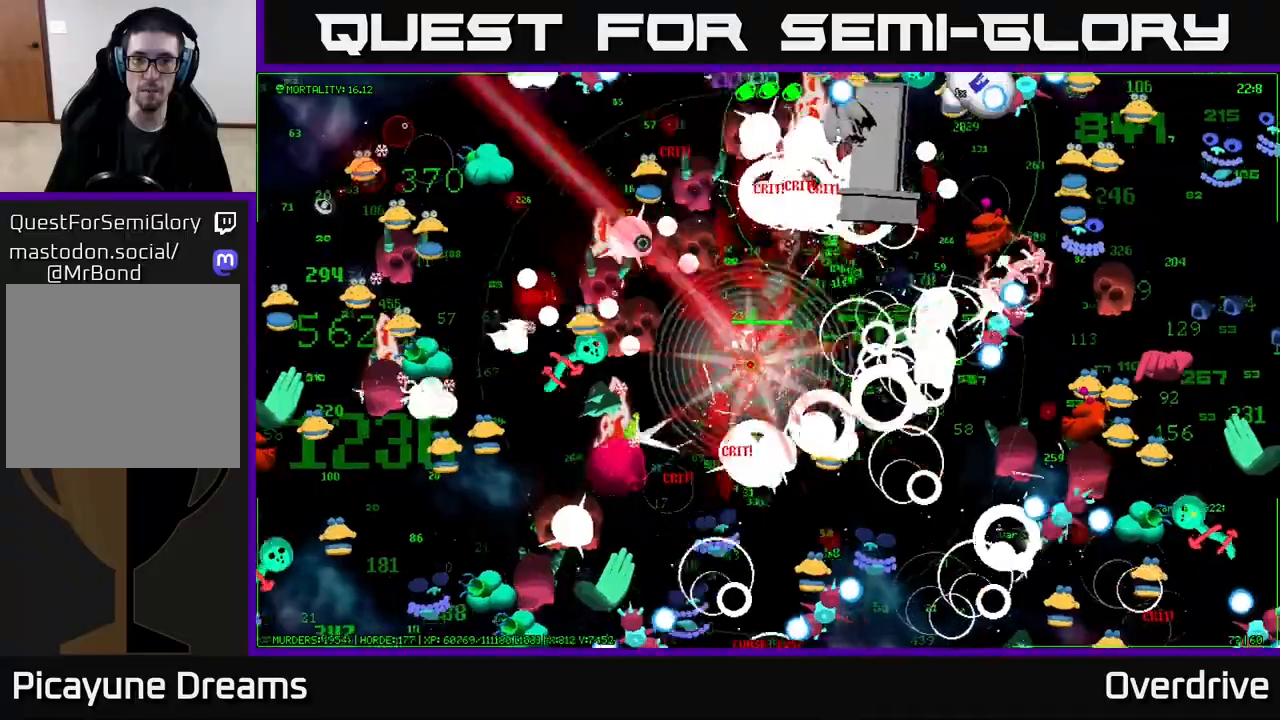
{"buttons": [], "left_stick": "right", "right_stick": "up-right", "events": [[83, "left_stick", "up"], [117, "right_stick", "up"], [150, "left_stick", "up-right"], [317, "right_stick", "up-right"], [467, "left_stick", "right"]]}
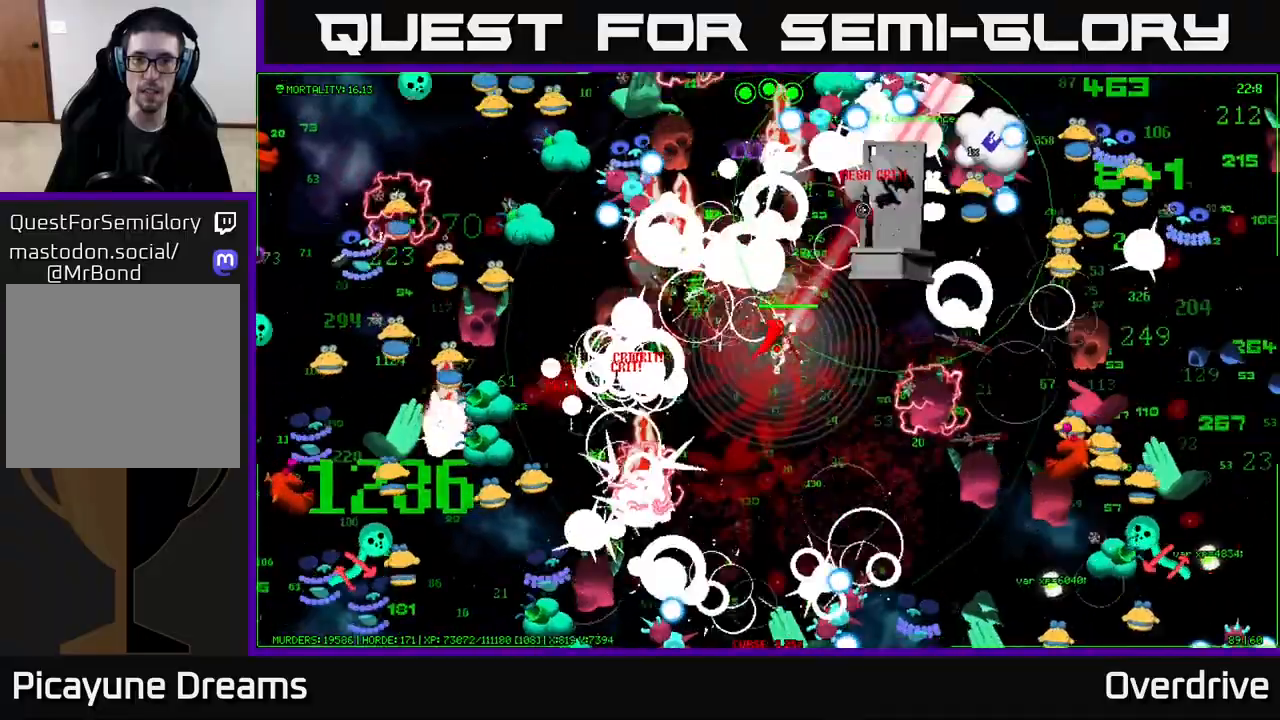
{"buttons": [], "left_stick": "down", "right_stick": "up", "events": [[100, "left_stick", "up"], [167, "right_stick", "up"], [183, "left_stick", "left"], [317, "left_stick", "down"]]}
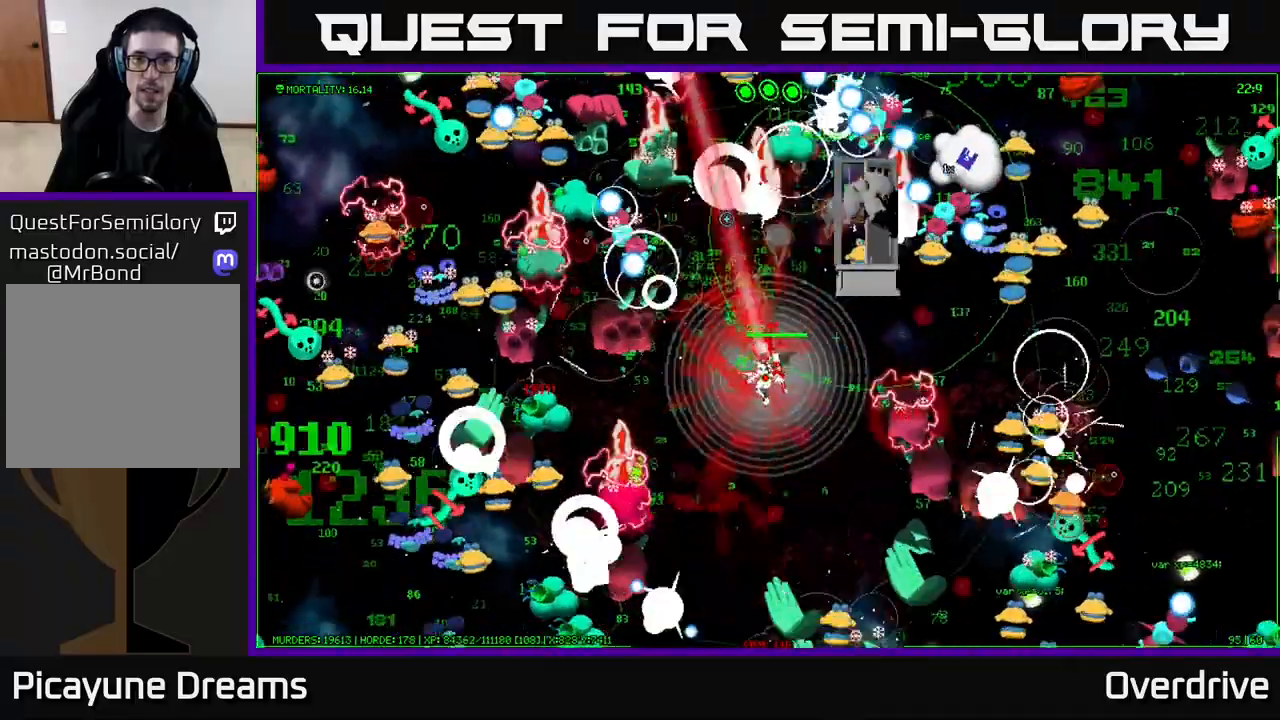
{"buttons": [], "left_stick": "up-right", "right_stick": "up-left", "events": [[83, "right_stick", "up-right"], [150, "left_stick", "right"], [267, "left_stick", "up"], [367, "right_stick", "up"], [433, "left_stick", "up-right"], [483, "right_stick", "up-left"]]}
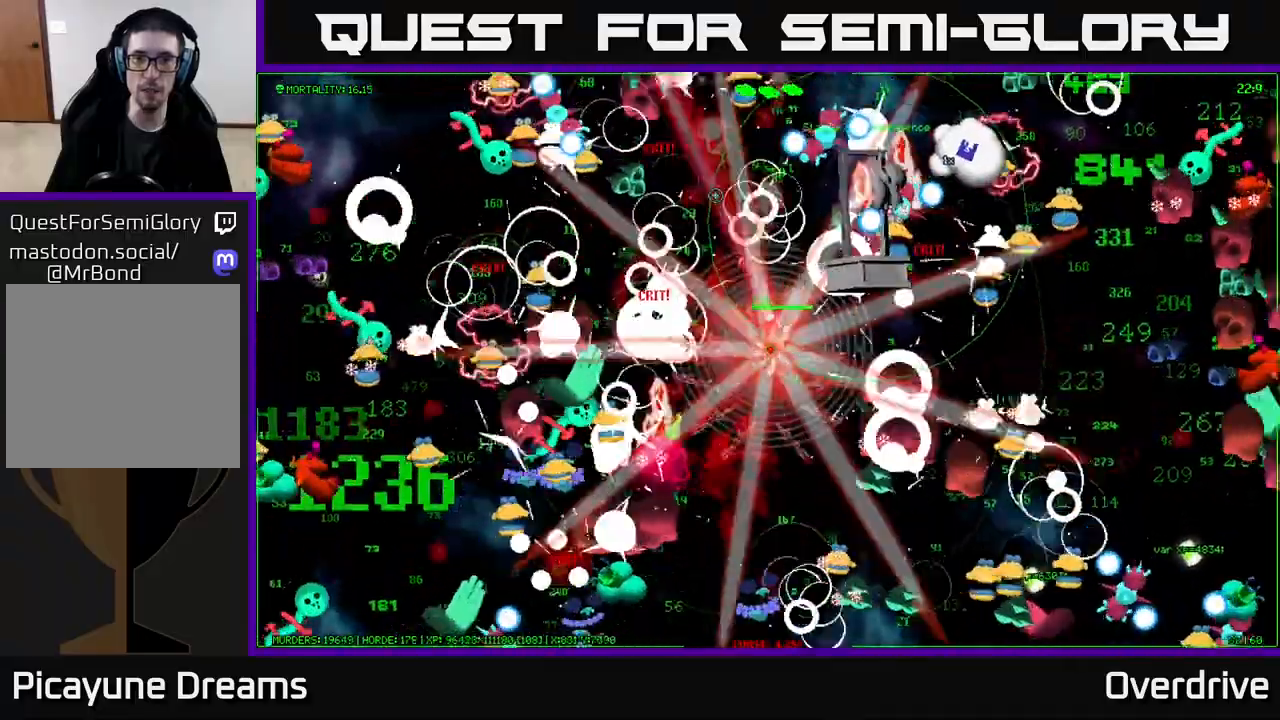
{"buttons": [], "left_stick": "center", "right_stick": "up", "events": [[67, "left_stick", "up"], [150, "right_stick", "up"], [350, "left_stick", "left"], [400, "left_stick", "center"]]}
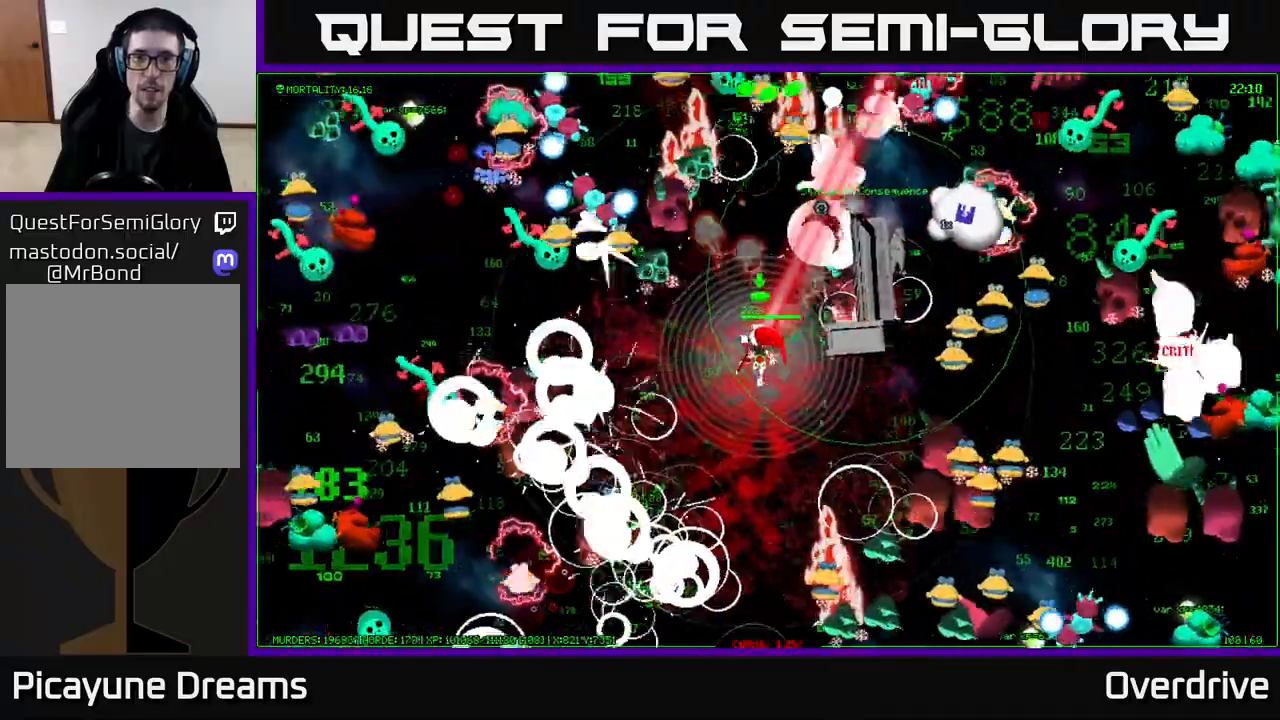
{"buttons": [], "left_stick": "center", "right_stick": "up", "events": [[133, "left_stick", "down-right"], [217, "right_stick", "up-left"], [300, "left_stick", "up-right"], [367, "right_stick", "up"], [417, "left_stick", "up-left"], [467, "left_stick", "center"]]}
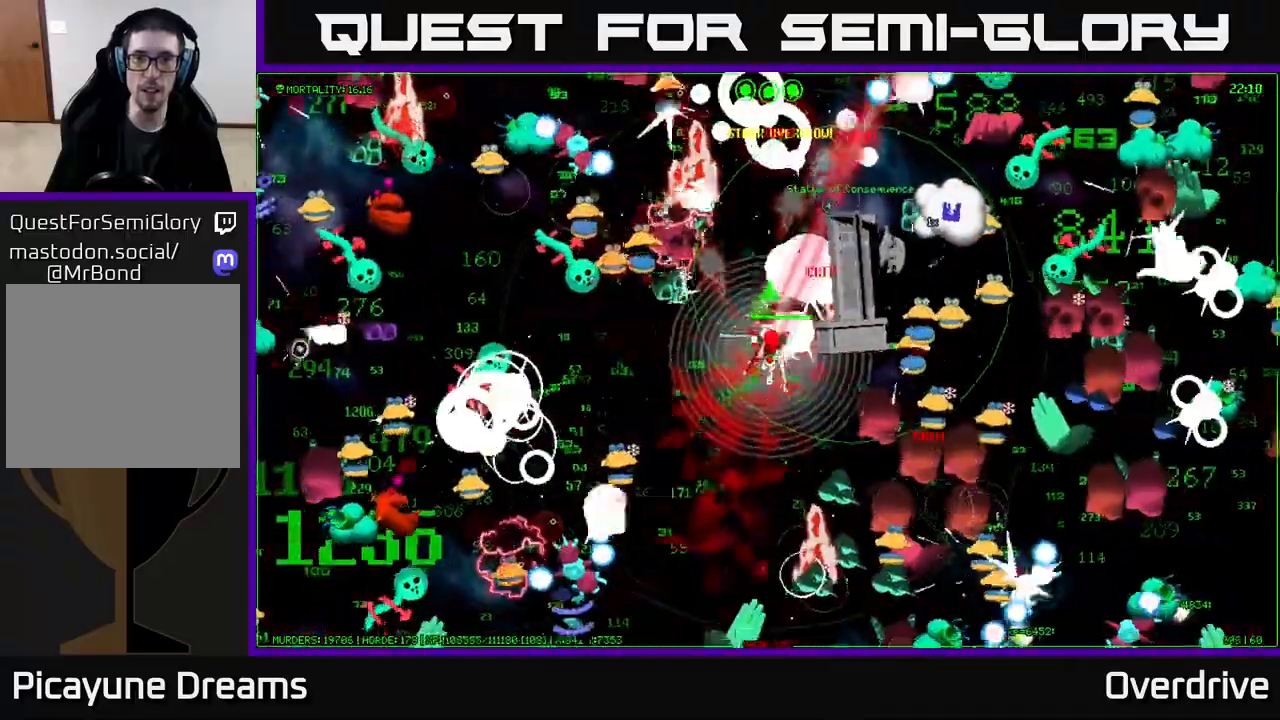
{"buttons": [], "left_stick": "up-left", "right_stick": "up-left", "events": [[150, "right_stick", "up-left"], [417, "left_stick", "up-left"]]}
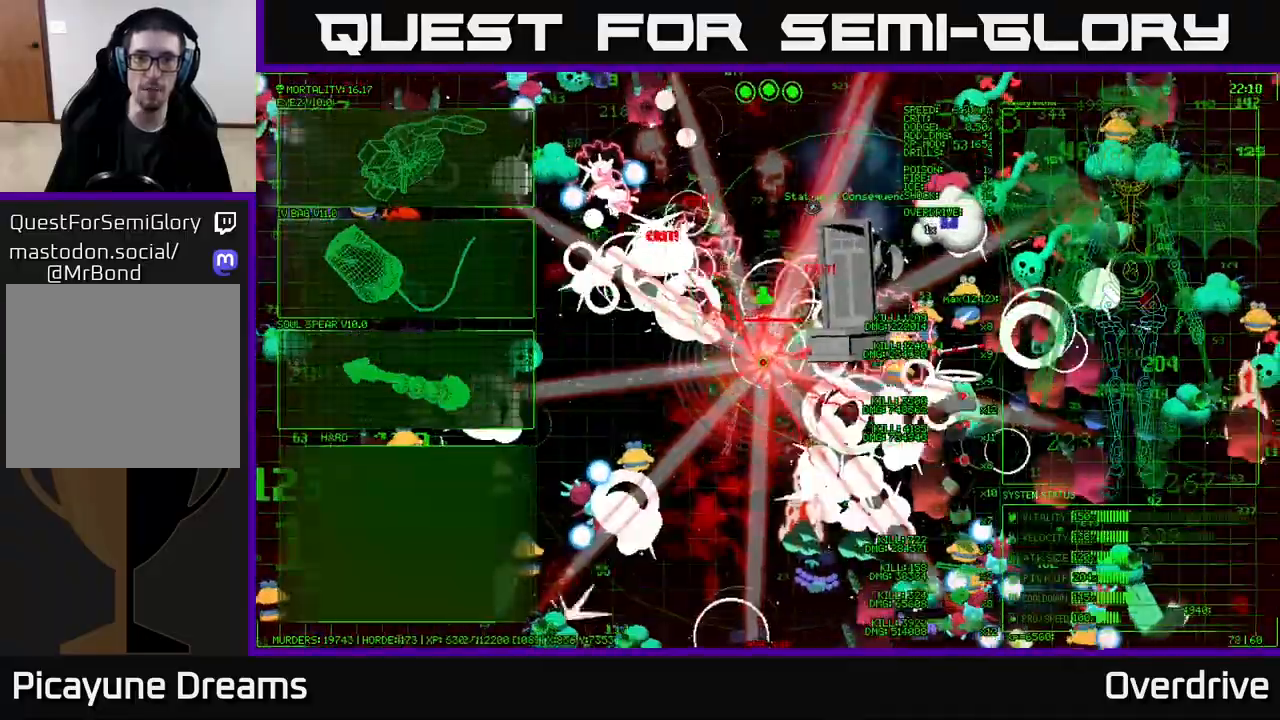
{"buttons": [], "left_stick": "left", "right_stick": "up", "events": [[33, "left_stick", "center"], [133, "right_stick", "up-right"], [217, "left_stick", "left"], [383, "right_stick", "up"]]}
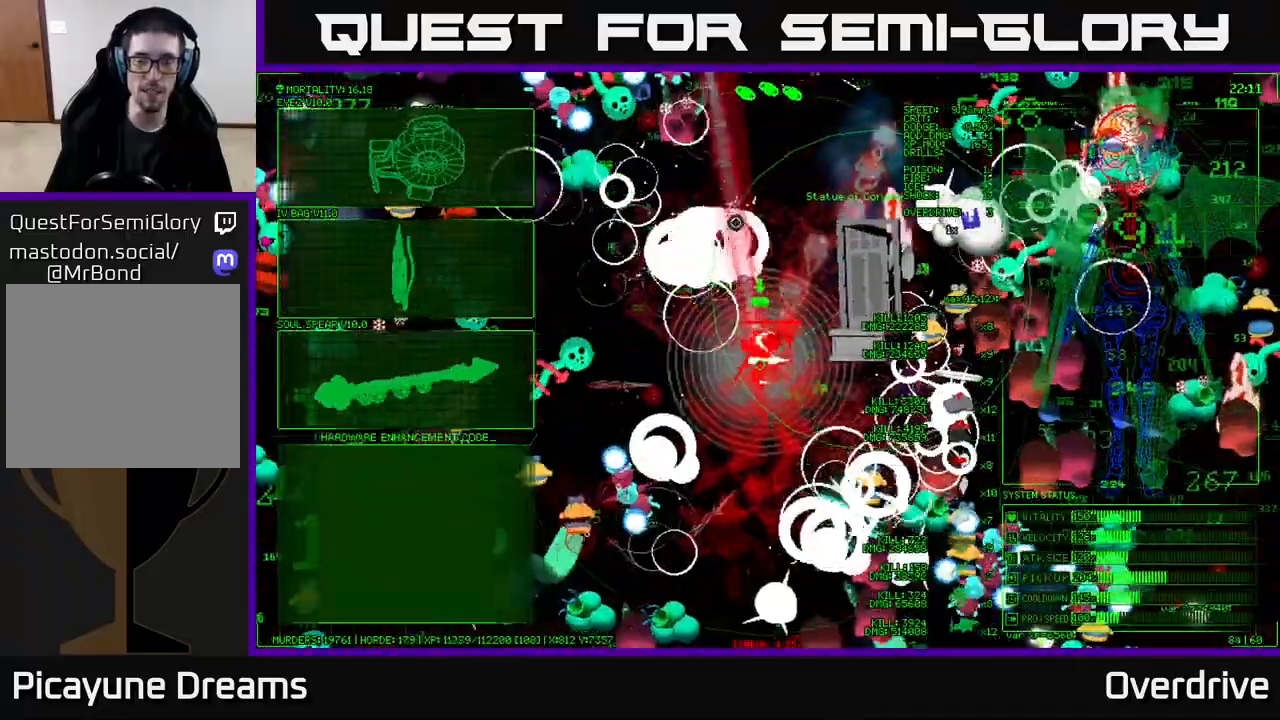
{"buttons": [], "left_stick": "up-right", "right_stick": "center", "events": [[17, "right_stick", "up-left"], [83, "left_stick", "center"], [117, "right_stick", "center"], [383, "left_stick", "up-right"]]}
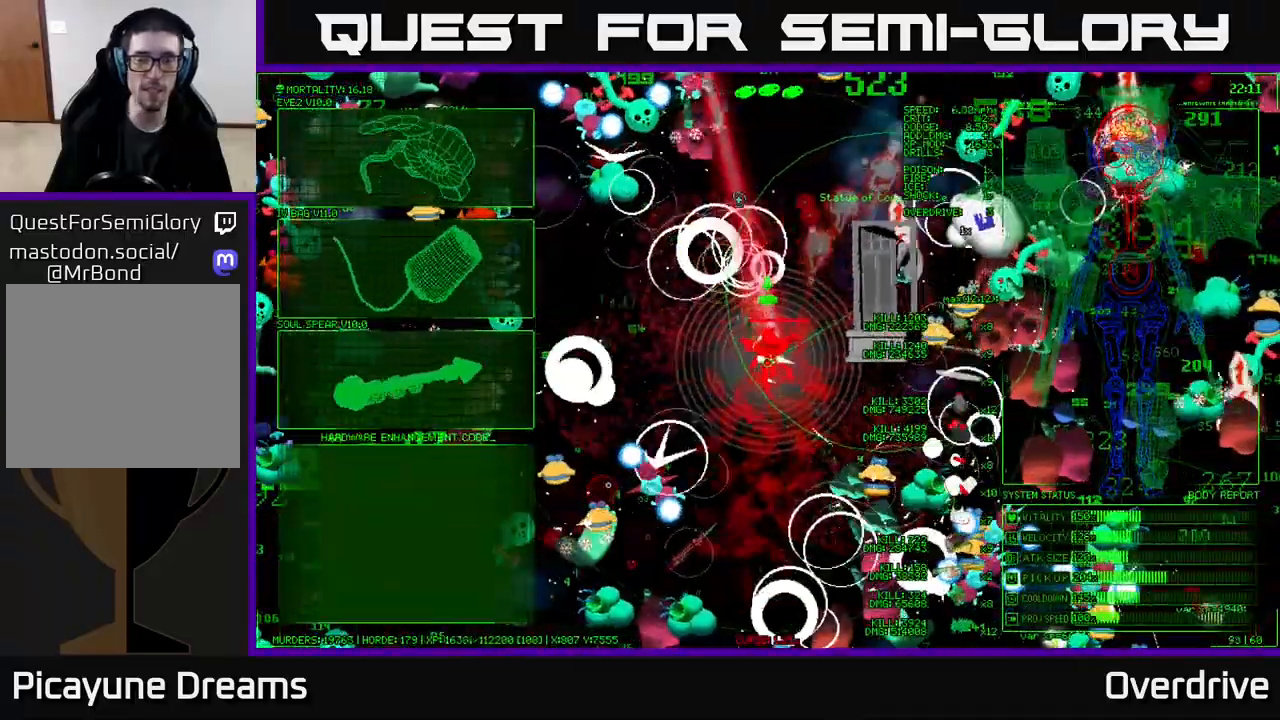
{"buttons": [], "left_stick": "up-left", "right_stick": "center", "events": [[133, "left_stick", "center"], [233, "left_stick", "down-left"], [483, "left_stick", "up-left"]]}
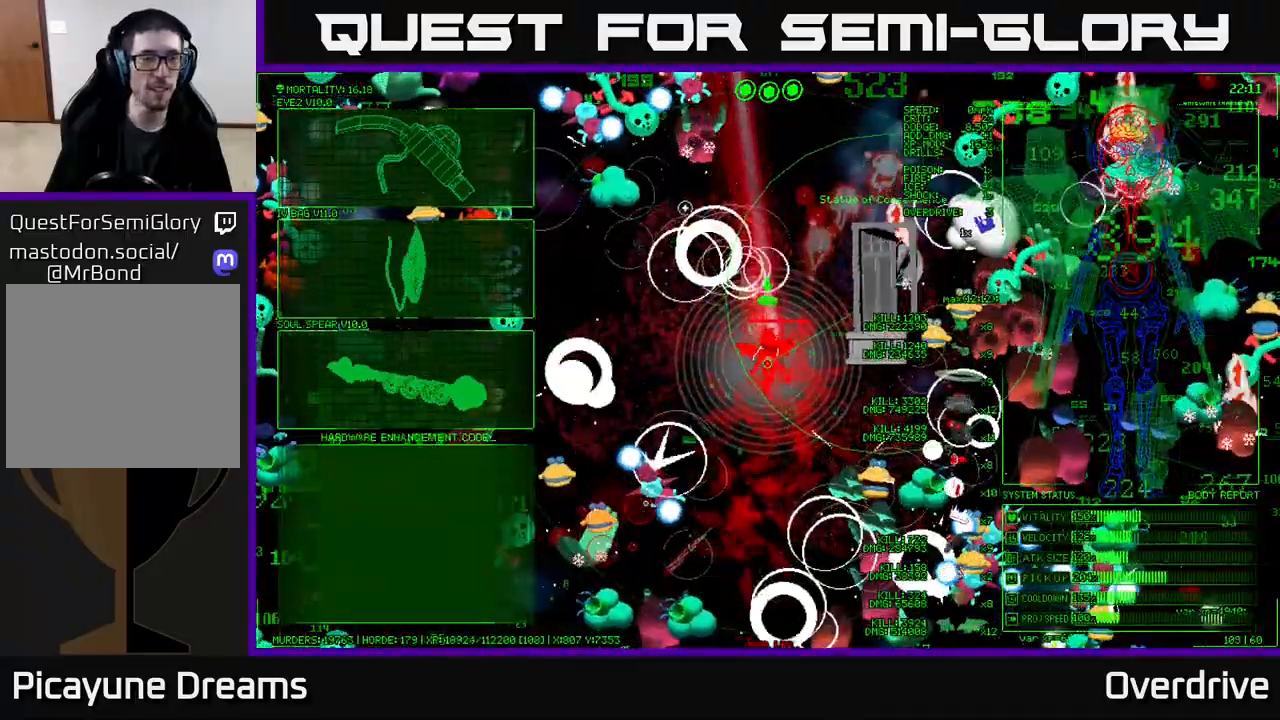
{"buttons": [], "left_stick": "up", "right_stick": "center", "events": [[100, "left_stick", "left"], [233, "left_stick", "up-left"], [417, "left_stick", "up"]]}
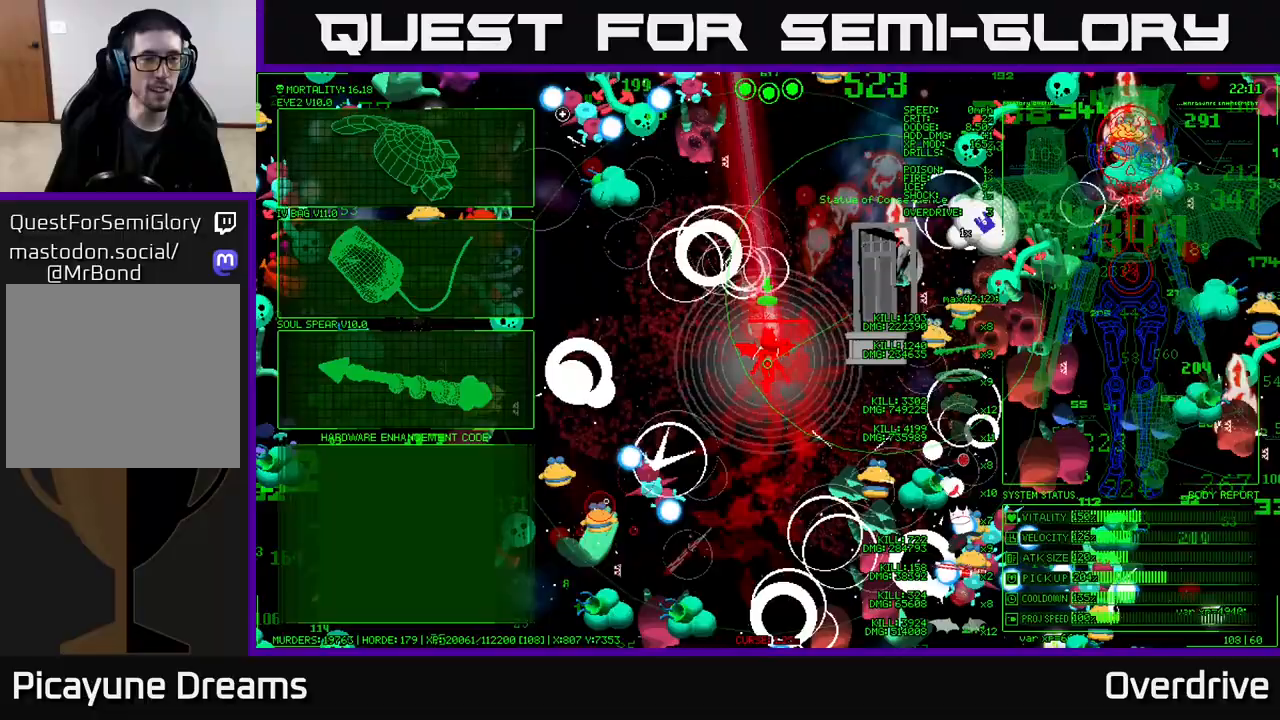
{"buttons": [], "left_stick": "down", "right_stick": "center", "events": [[100, "left_stick", "left"], [183, "left_stick", "down-left"], [350, "left_stick", "down"]]}